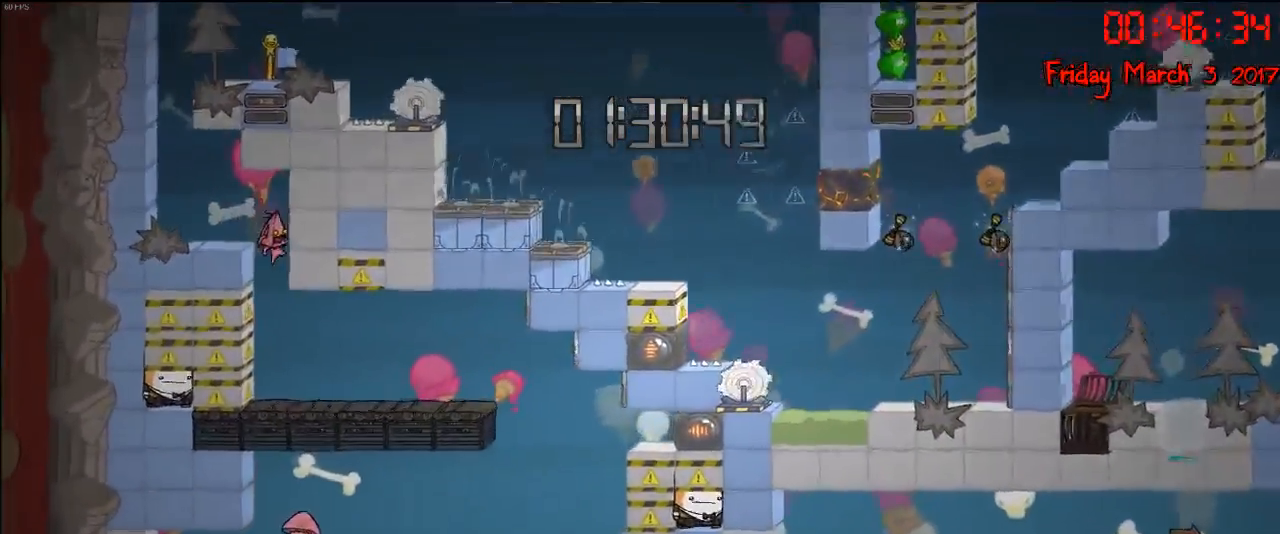
Gameplay with a controller (Xbox layout); each line is a JSON object with the inputs held at the frame after it. "events" lists button and stick changes between this image and that frame as [ms after this image, input, new state], when the widget could be followed in between.
{"buttons": [], "left_stick": "right", "right_stick": "center", "events": []}
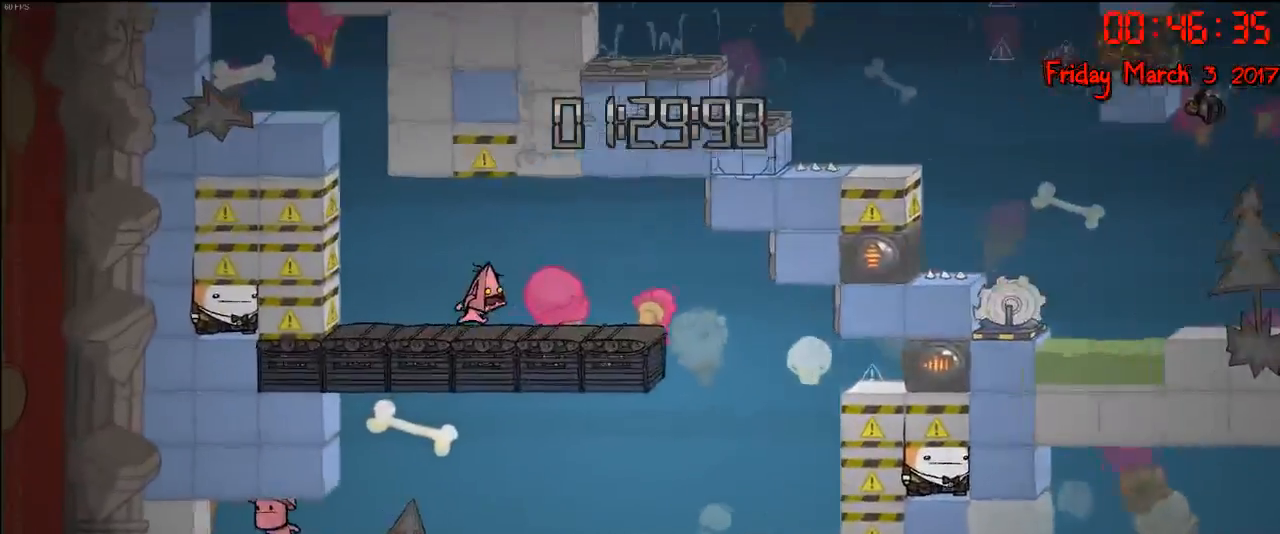
{"buttons": [], "left_stick": "right", "right_stick": "center", "events": []}
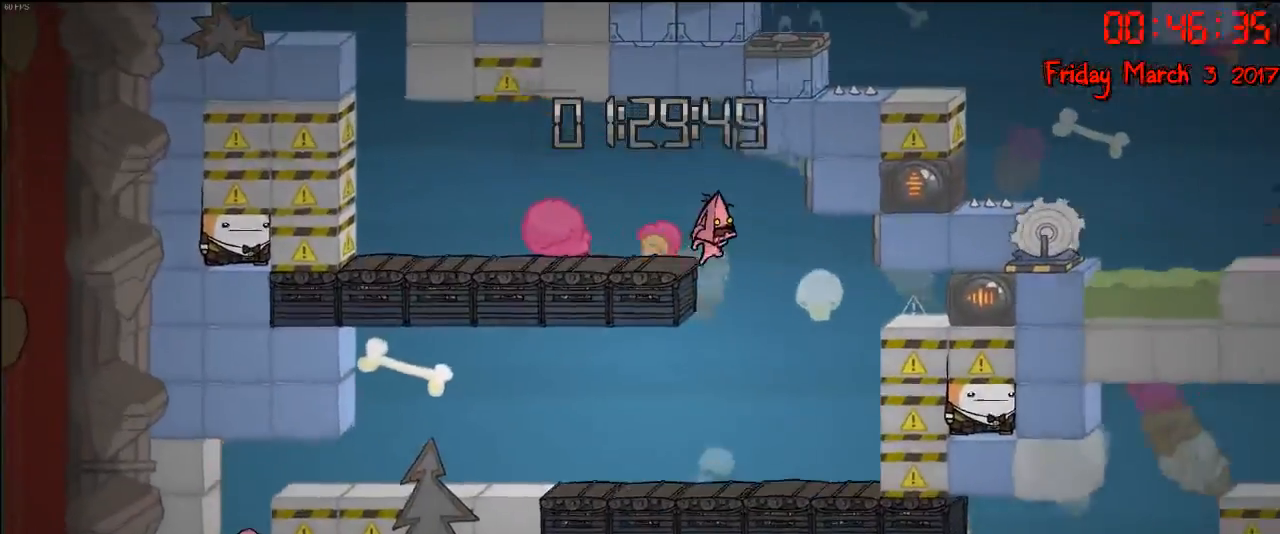
{"buttons": [], "left_stick": "left", "right_stick": "center", "events": [[100, "left_stick", "center"], [150, "left_stick", "left"]]}
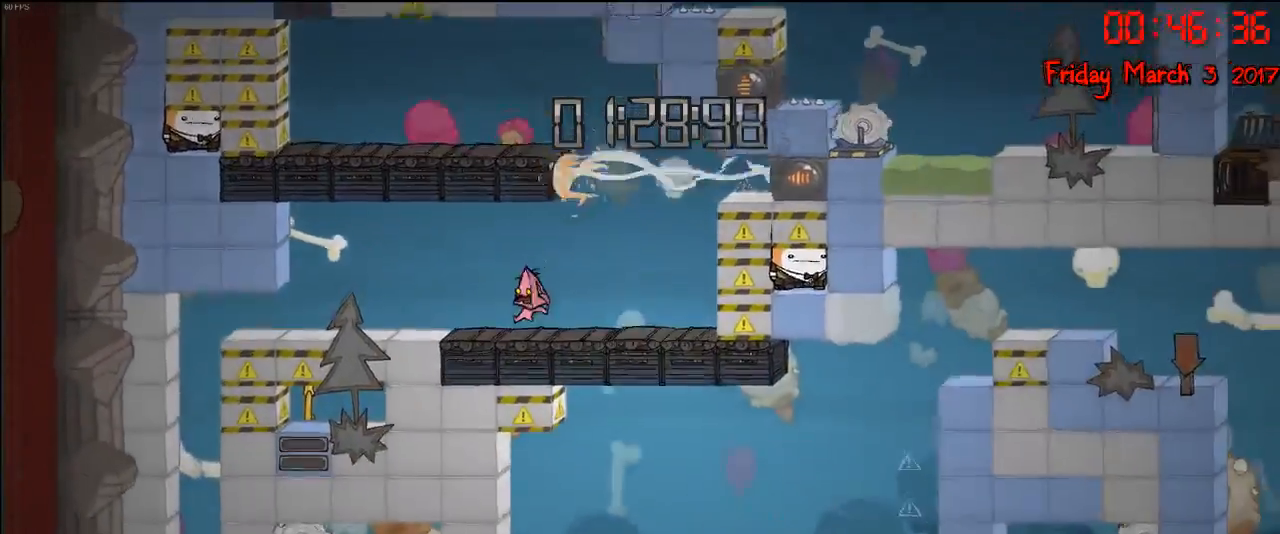
{"buttons": [], "left_stick": "left", "right_stick": "center", "events": [[50, "X", "down"], [433, "X", "up"]]}
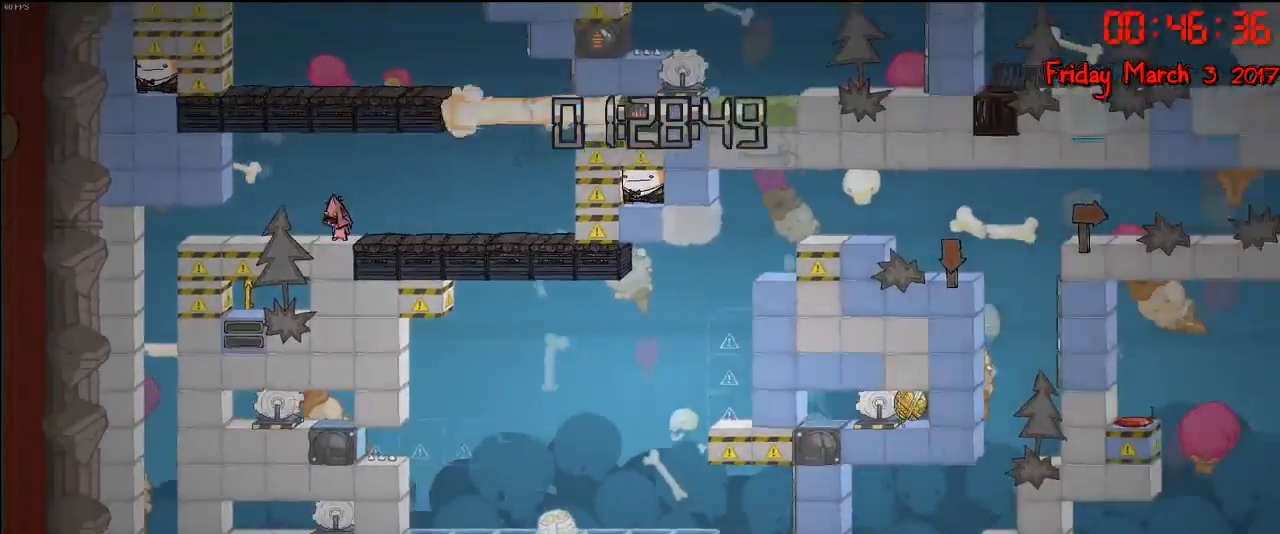
{"buttons": [], "left_stick": "left", "right_stick": "center", "events": []}
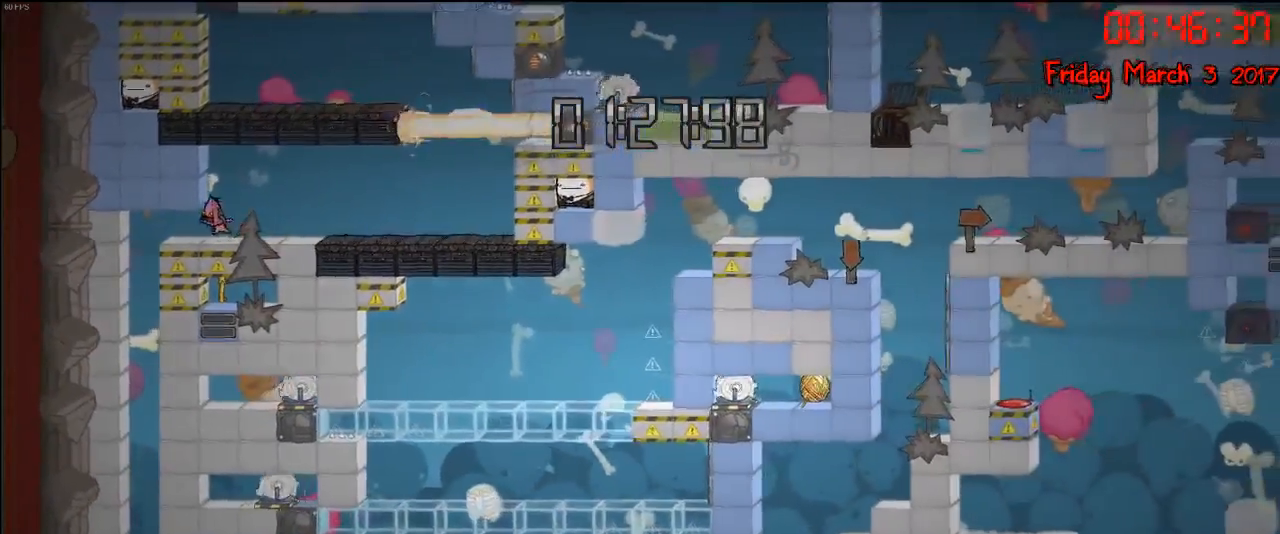
{"buttons": [], "left_stick": "left", "right_stick": "center", "events": []}
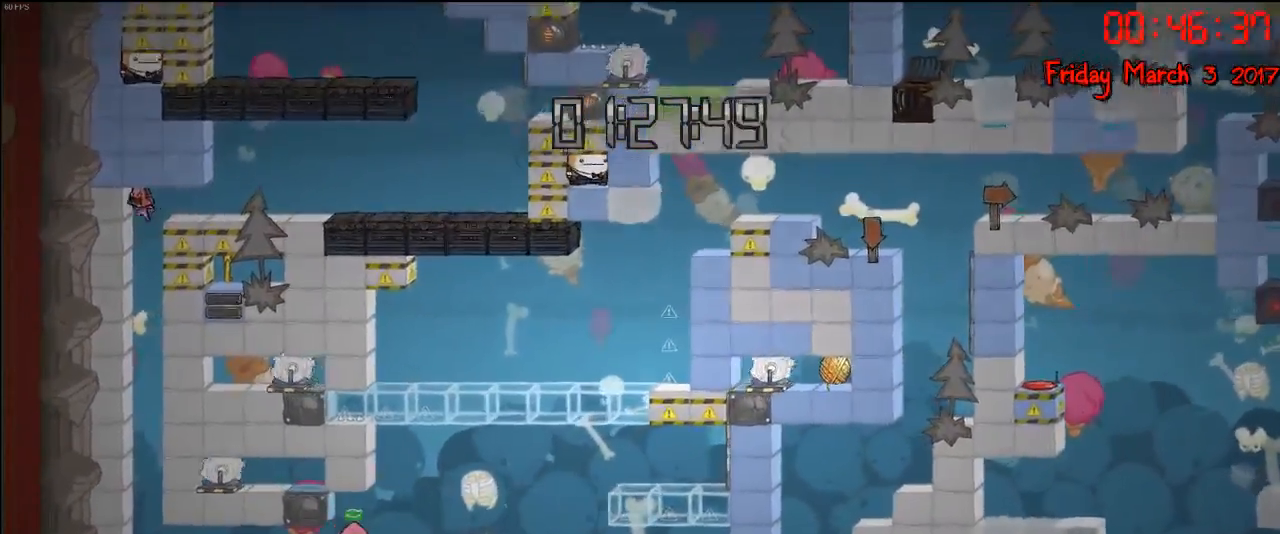
{"buttons": [], "left_stick": "center", "right_stick": "center", "events": [[433, "left_stick", "center"]]}
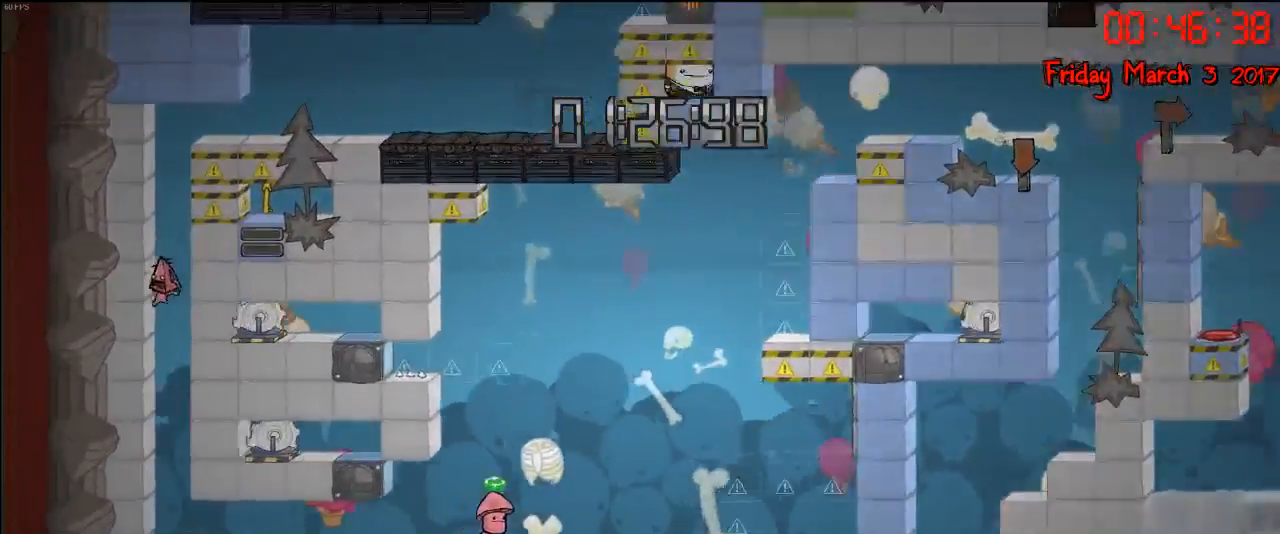
{"buttons": [], "left_stick": "center", "right_stick": "center", "events": []}
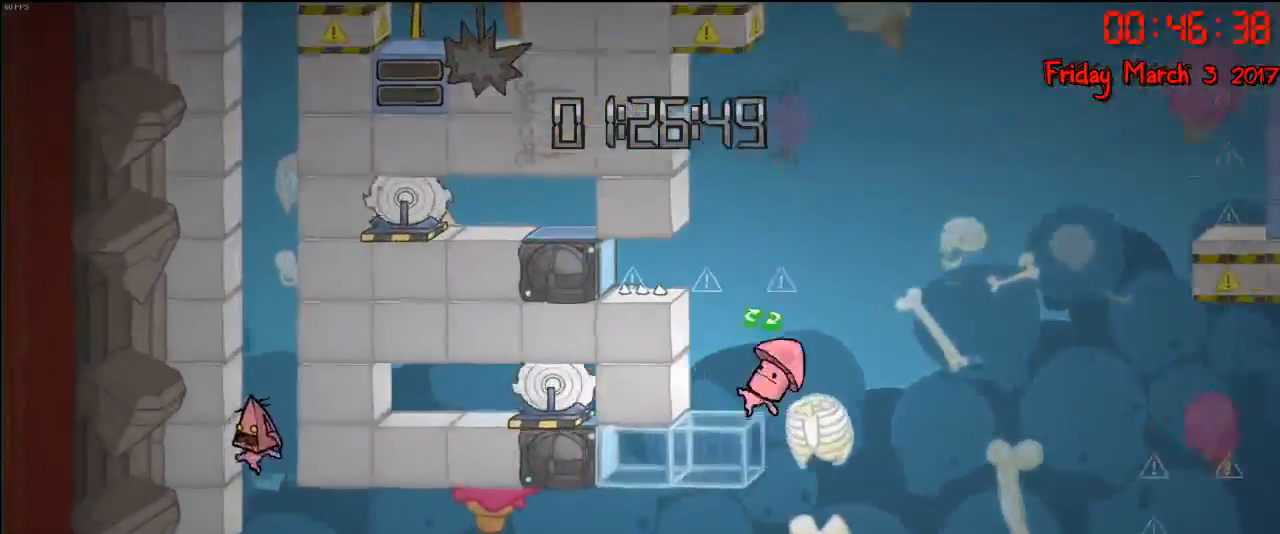
{"buttons": [], "left_stick": "right", "right_stick": "center", "events": [[250, "left_stick", "right"]]}
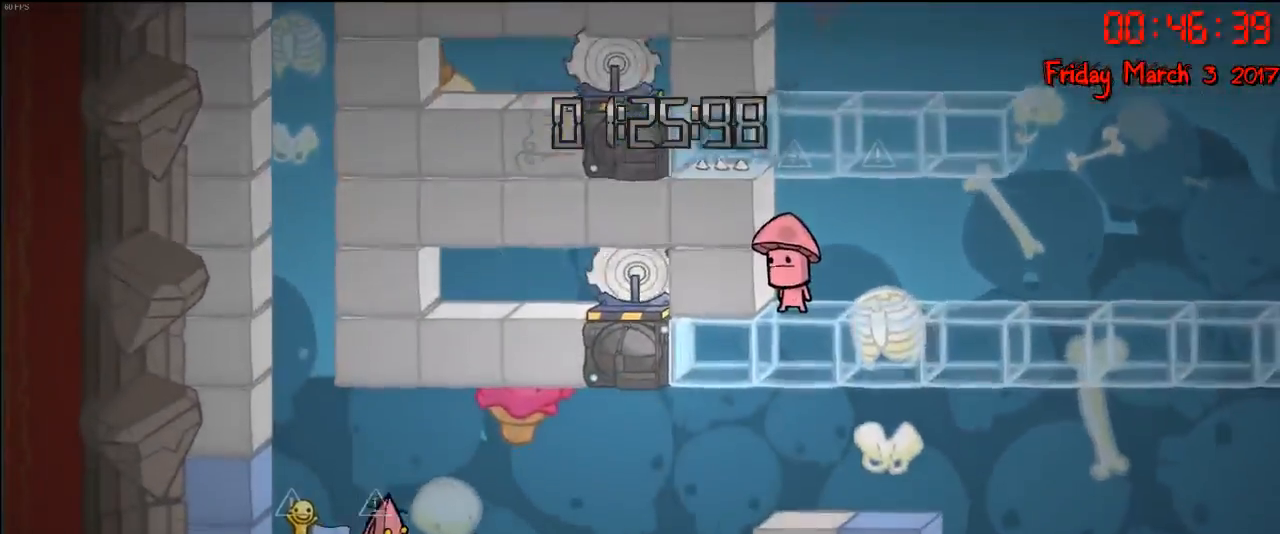
{"buttons": [], "left_stick": "right", "right_stick": "center", "events": []}
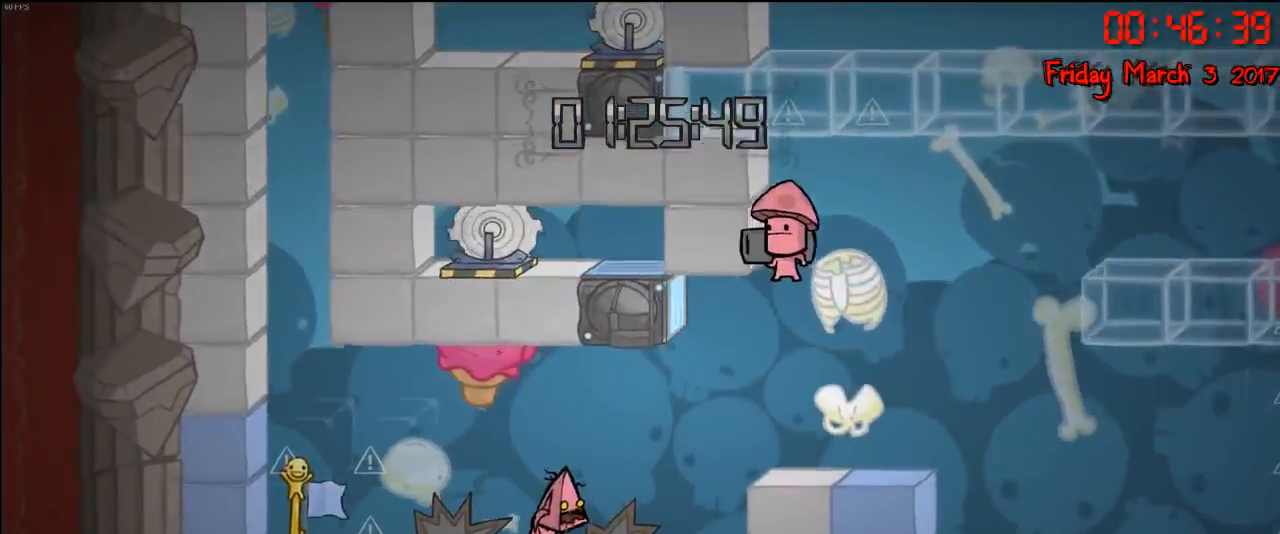
{"buttons": [], "left_stick": "right", "right_stick": "center", "events": []}
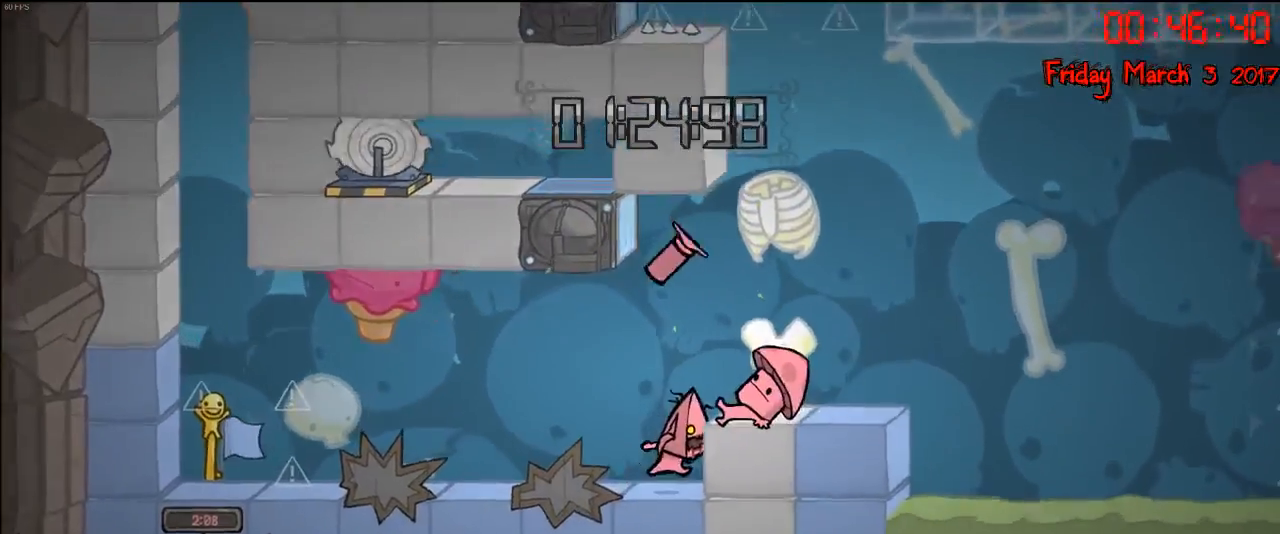
{"buttons": [], "left_stick": "center", "right_stick": "center", "events": [[150, "left_stick", "left"], [283, "left_stick", "center"], [350, "left_stick", "right"], [500, "left_stick", "center"]]}
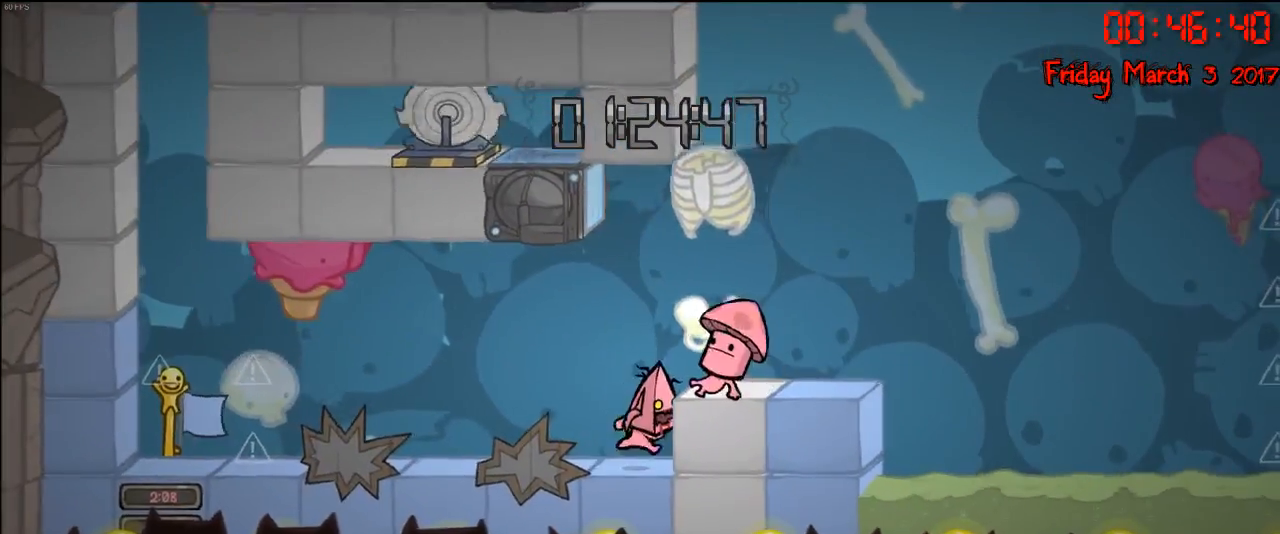
{"buttons": [], "left_stick": "center", "right_stick": "center", "events": []}
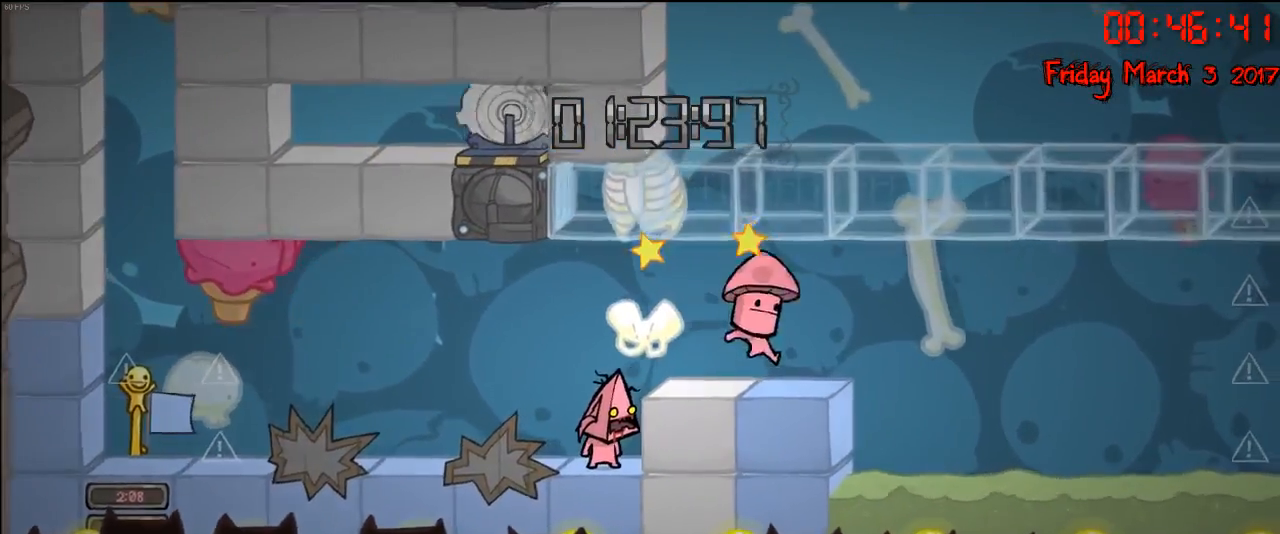
{"buttons": [], "left_stick": "center", "right_stick": "center", "events": []}
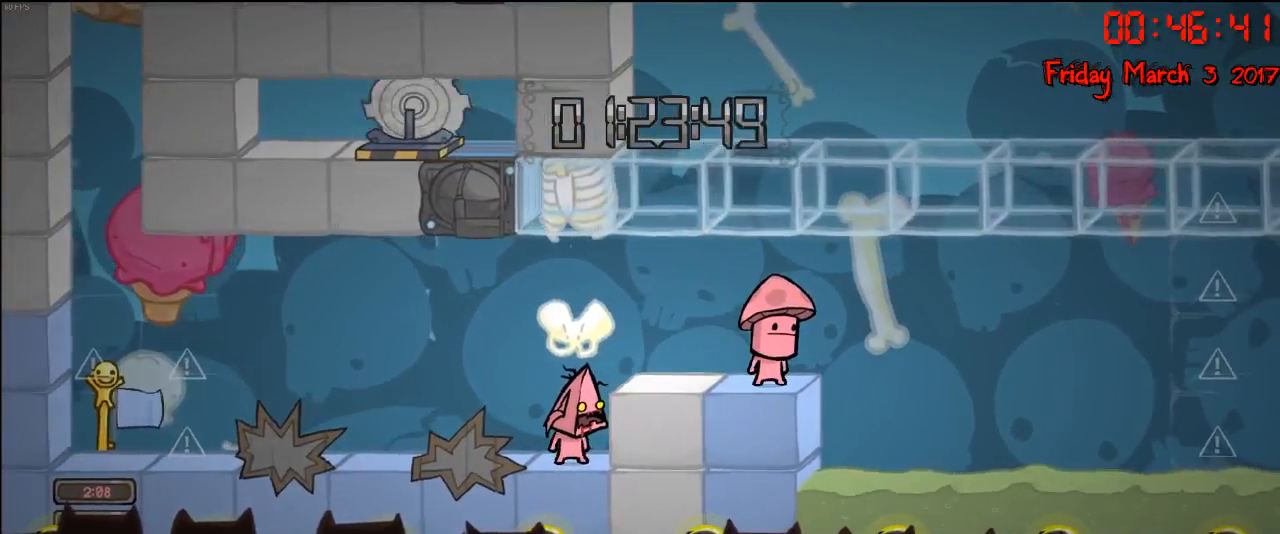
{"buttons": [], "left_stick": "center", "right_stick": "center", "events": []}
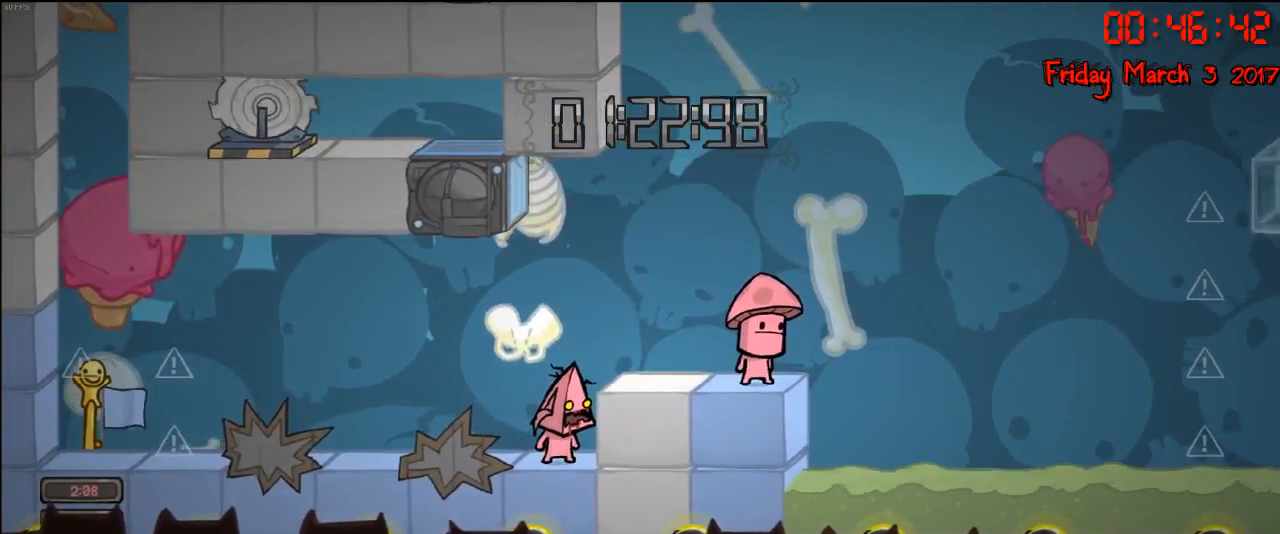
{"buttons": [], "left_stick": "center", "right_stick": "center", "events": [[67, "A", "down"], [67, "left_stick", "right"], [167, "A", "up"], [317, "left_stick", "center"]]}
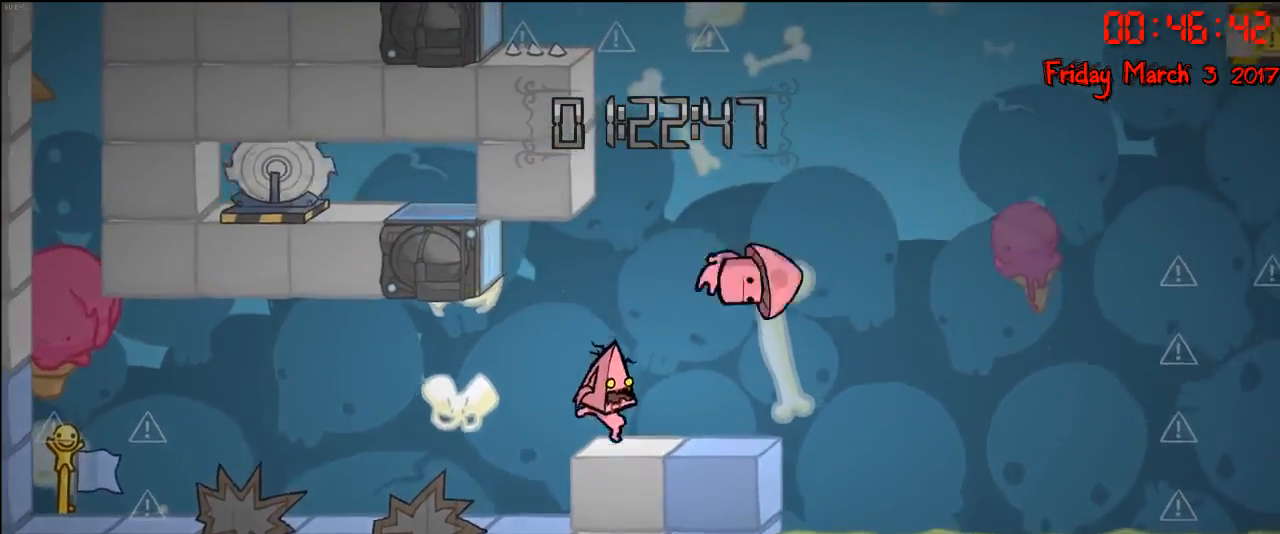
{"buttons": [], "left_stick": "right", "right_stick": "center", "events": [[150, "left_stick", "down-right"], [417, "left_stick", "right"]]}
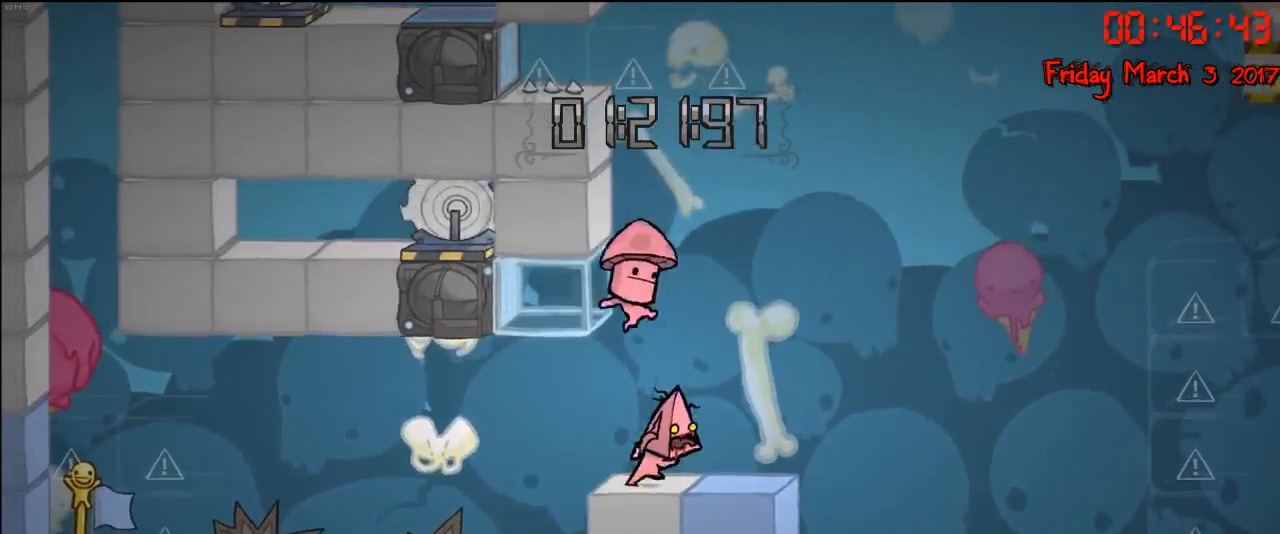
{"buttons": [], "left_stick": "center", "right_stick": "center", "events": [[200, "left_stick", "center"]]}
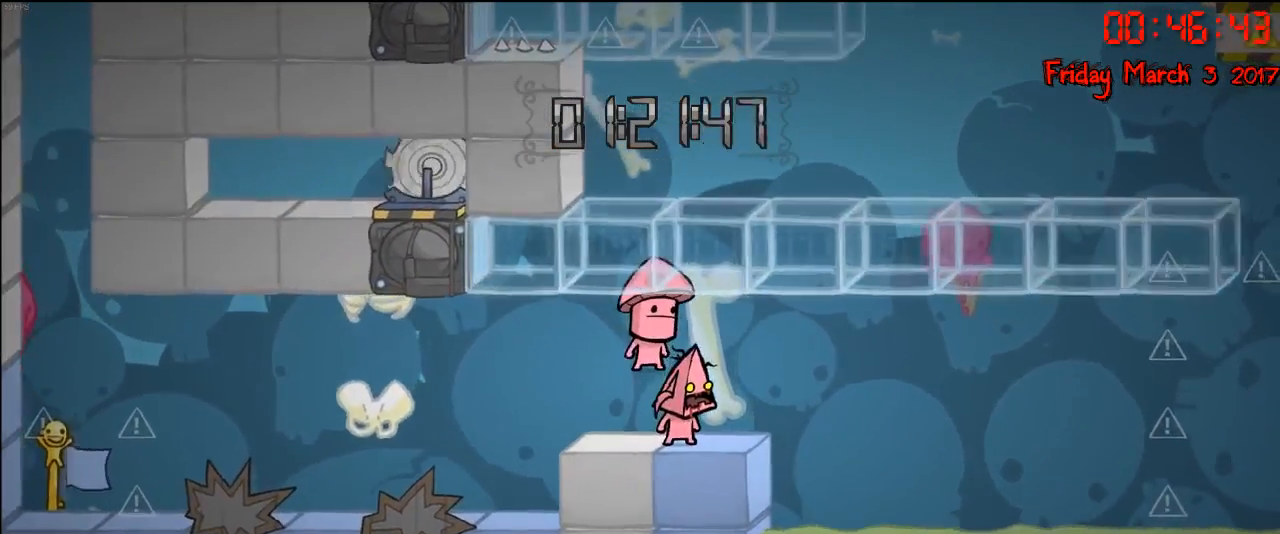
{"buttons": [], "left_stick": "center", "right_stick": "center", "events": []}
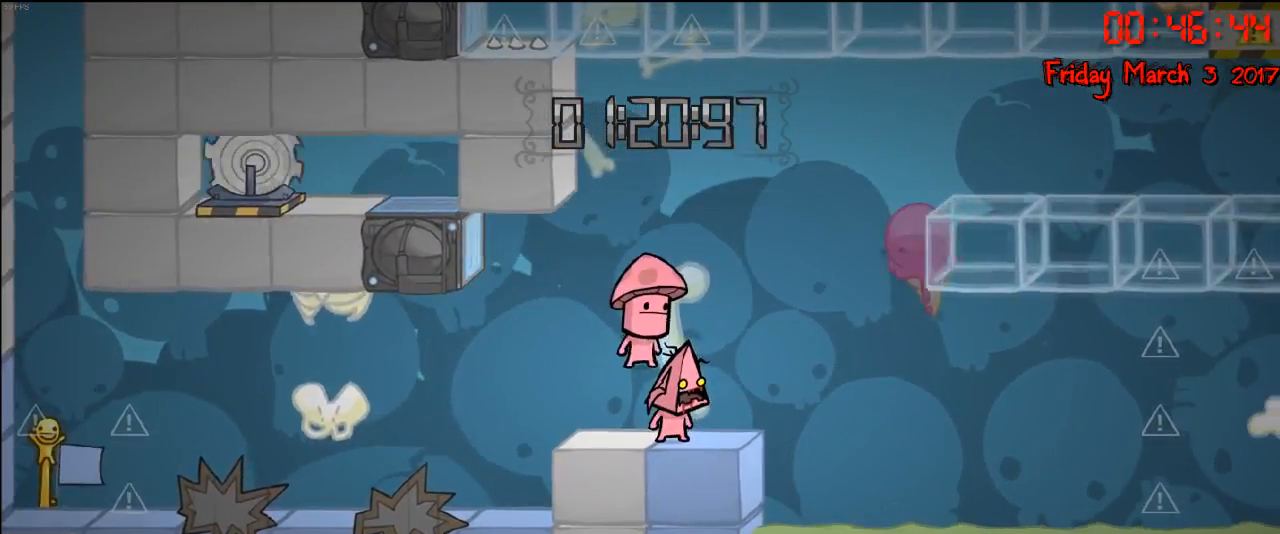
{"buttons": ["A"], "left_stick": "center", "right_stick": "center", "events": [[350, "A", "down"], [433, "A", "up"], [483, "A", "down"]]}
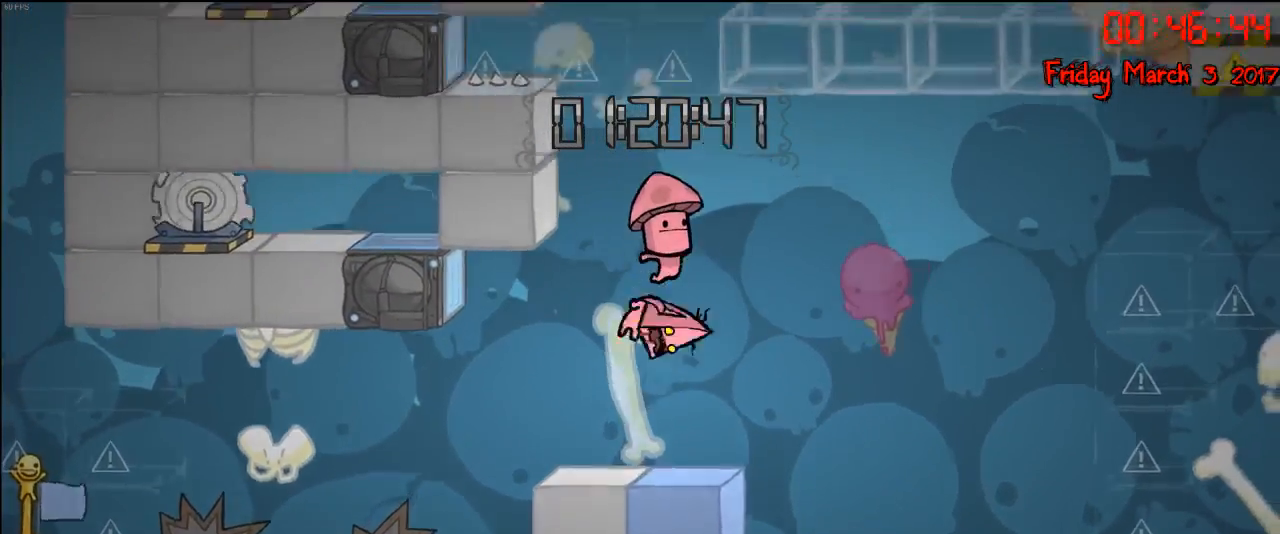
{"buttons": [], "left_stick": "center", "right_stick": "center", "events": [[67, "A", "up"], [117, "A", "down"], [217, "A", "up"], [283, "A", "down"], [333, "A", "up"], [417, "A", "down"], [467, "A", "up"]]}
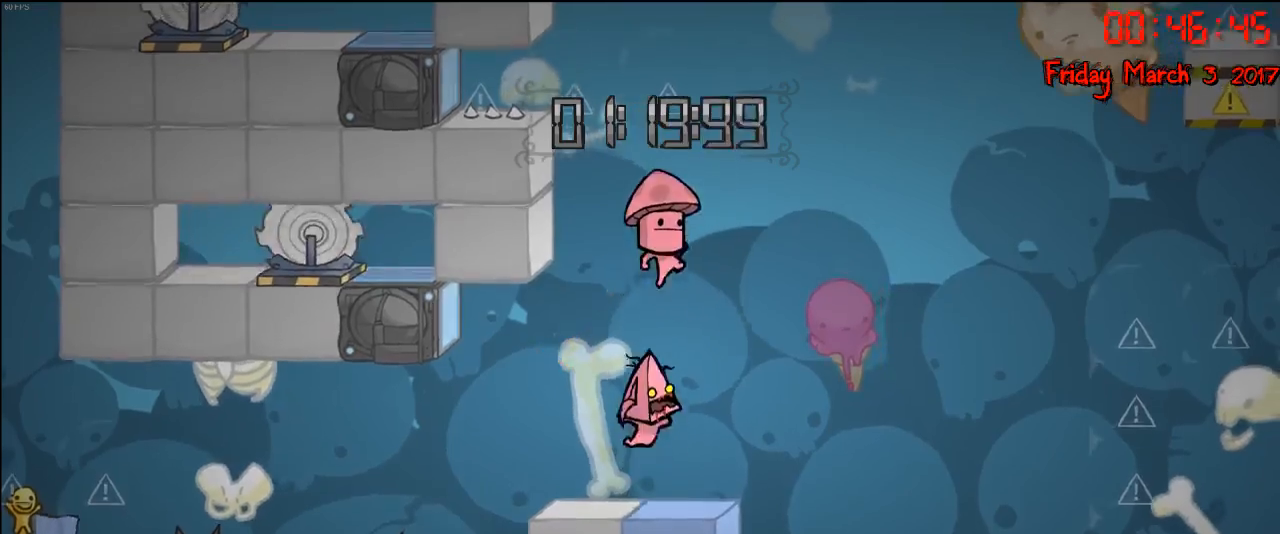
{"buttons": [], "left_stick": "center", "right_stick": "center", "events": [[50, "A", "down"], [150, "A", "up"], [200, "A", "down"], [300, "A", "up"]]}
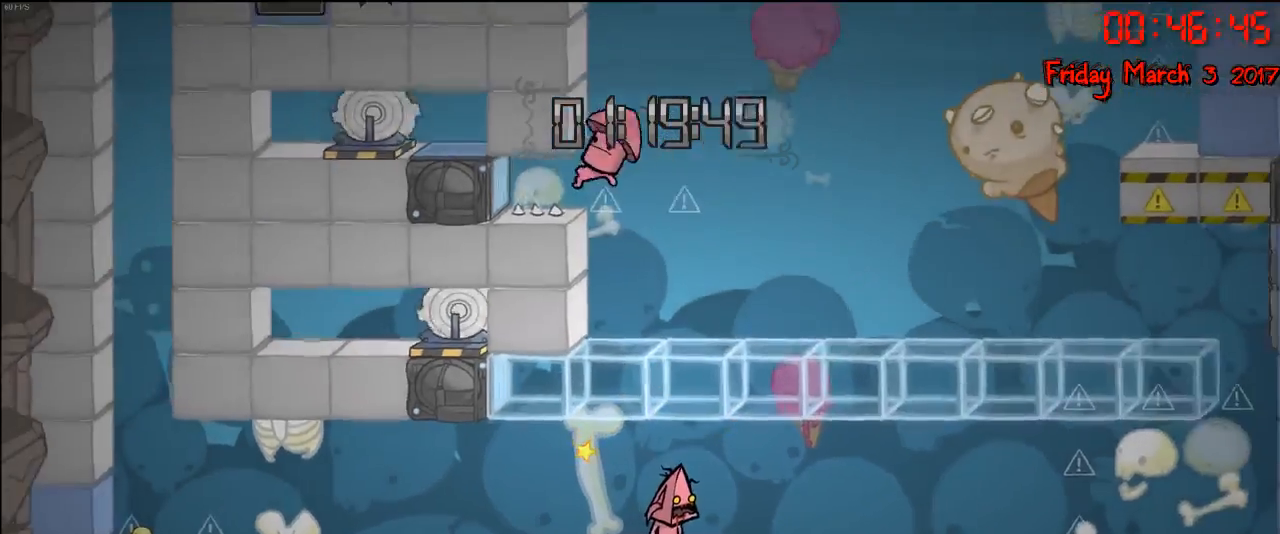
{"buttons": [], "left_stick": "center", "right_stick": "center", "events": []}
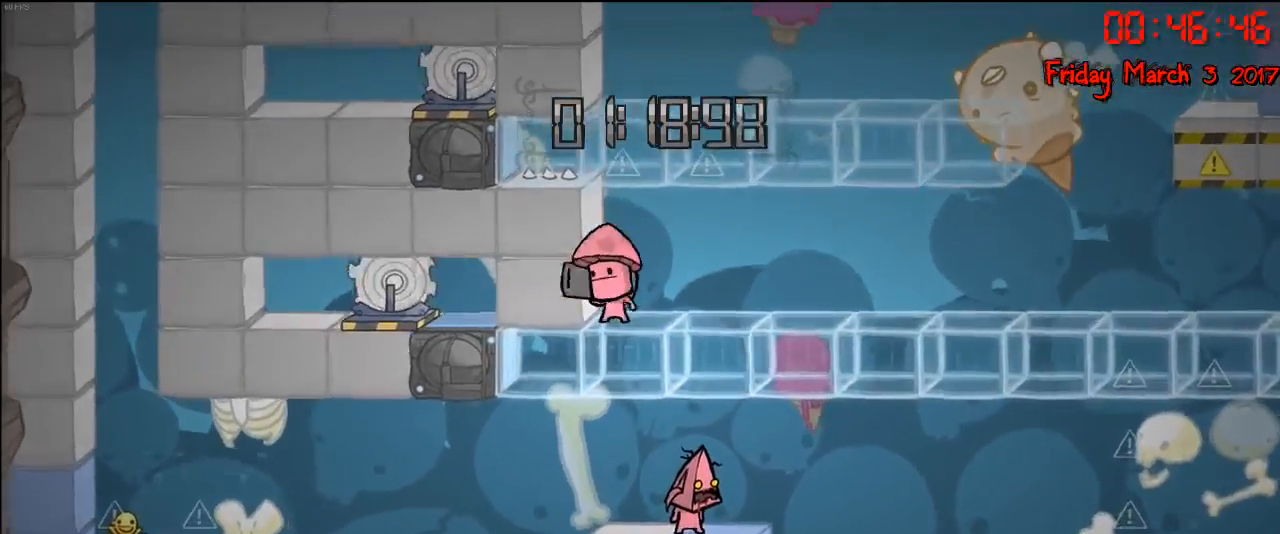
{"buttons": [], "left_stick": "center", "right_stick": "center", "events": []}
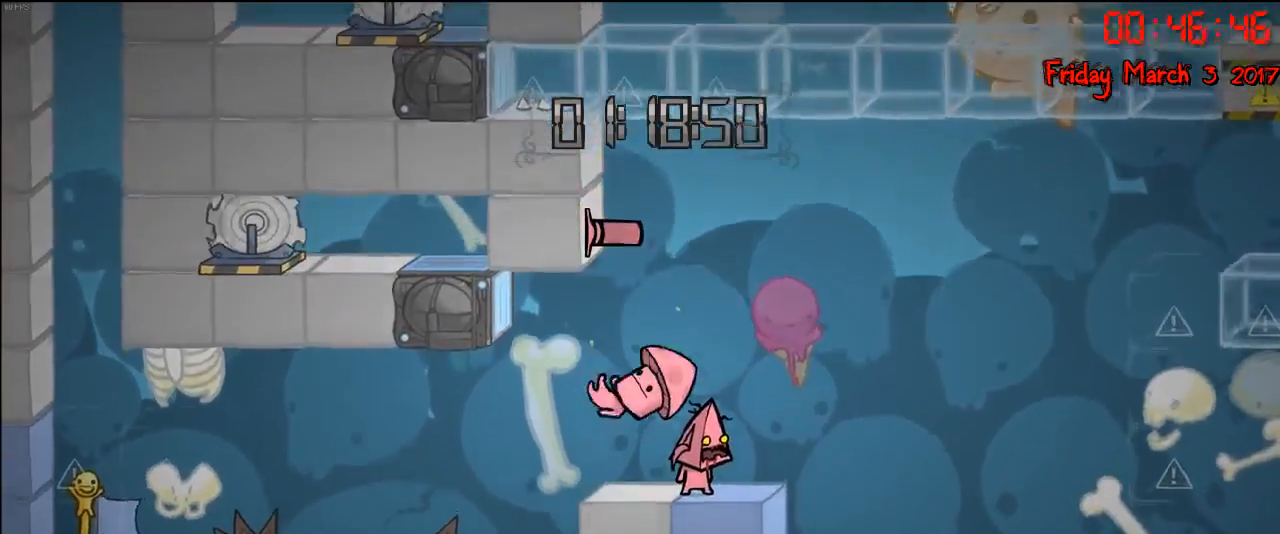
{"buttons": [], "left_stick": "center", "right_stick": "center", "events": []}
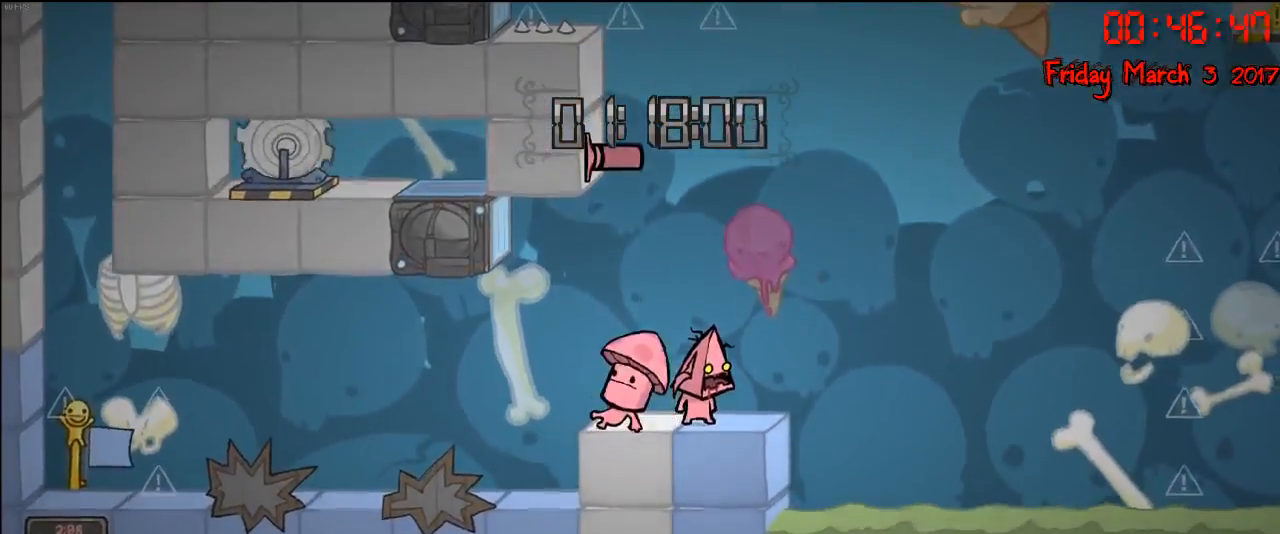
{"buttons": ["A"], "left_stick": "center", "right_stick": "center", "events": [[17, "left_stick", "down"], [300, "left_stick", "center"], [483, "A", "down"]]}
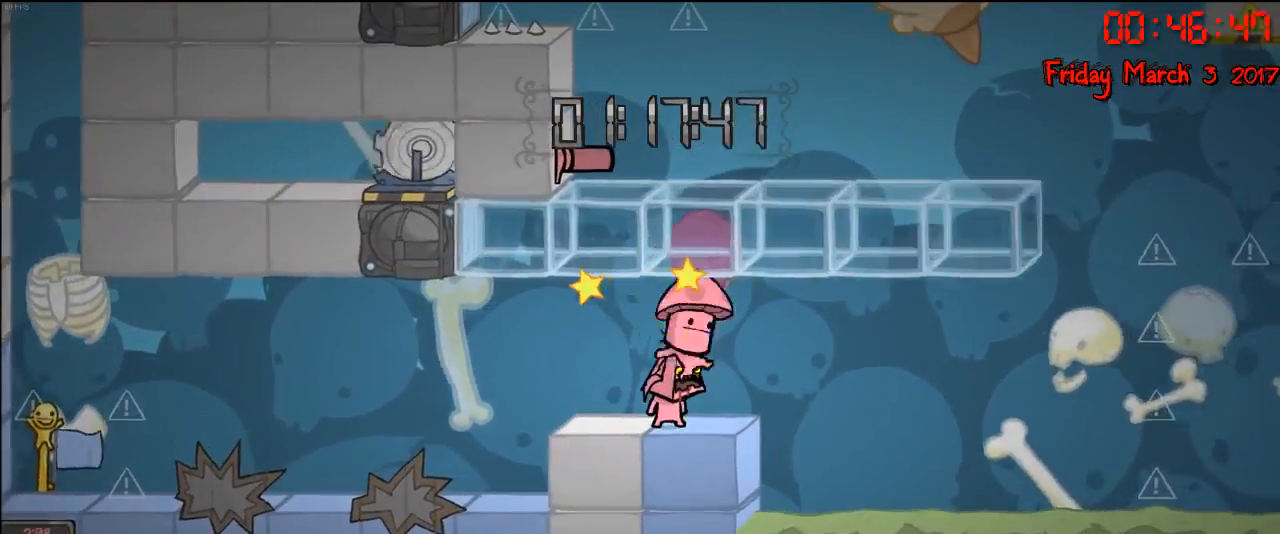
{"buttons": ["A"], "left_stick": "center", "right_stick": "center", "events": [[83, "A", "up"], [167, "A", "down"], [233, "A", "up"], [300, "A", "down"], [367, "A", "up"], [467, "A", "down"]]}
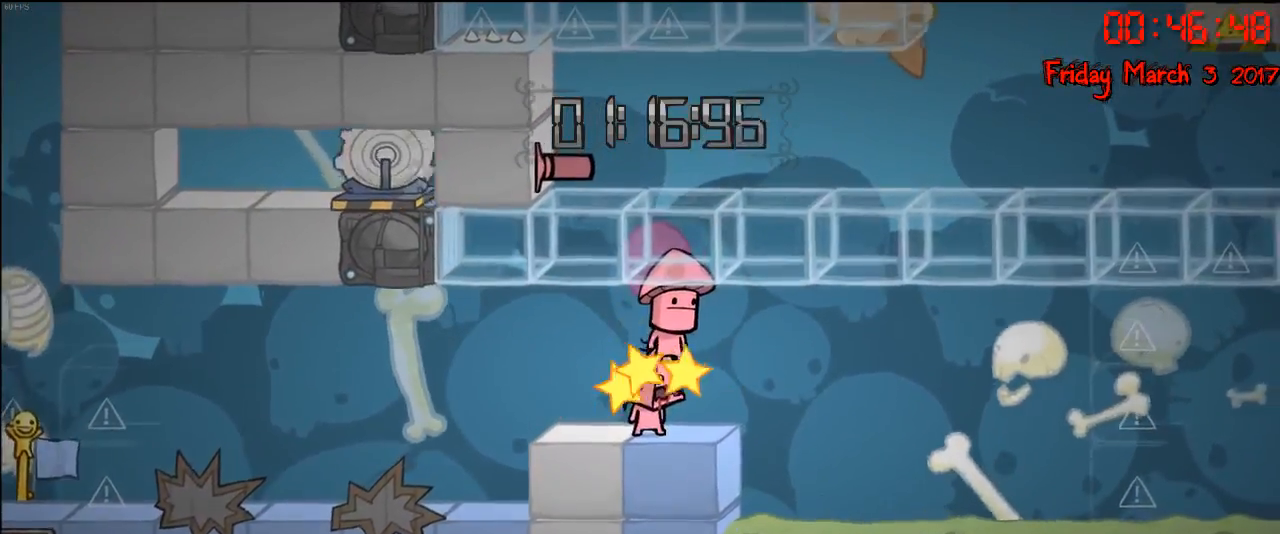
{"buttons": [], "left_stick": "center", "right_stick": "center", "events": [[33, "A", "up"], [100, "A", "down"], [150, "A", "up"], [233, "A", "down"], [283, "A", "up"], [383, "A", "down"], [450, "A", "up"]]}
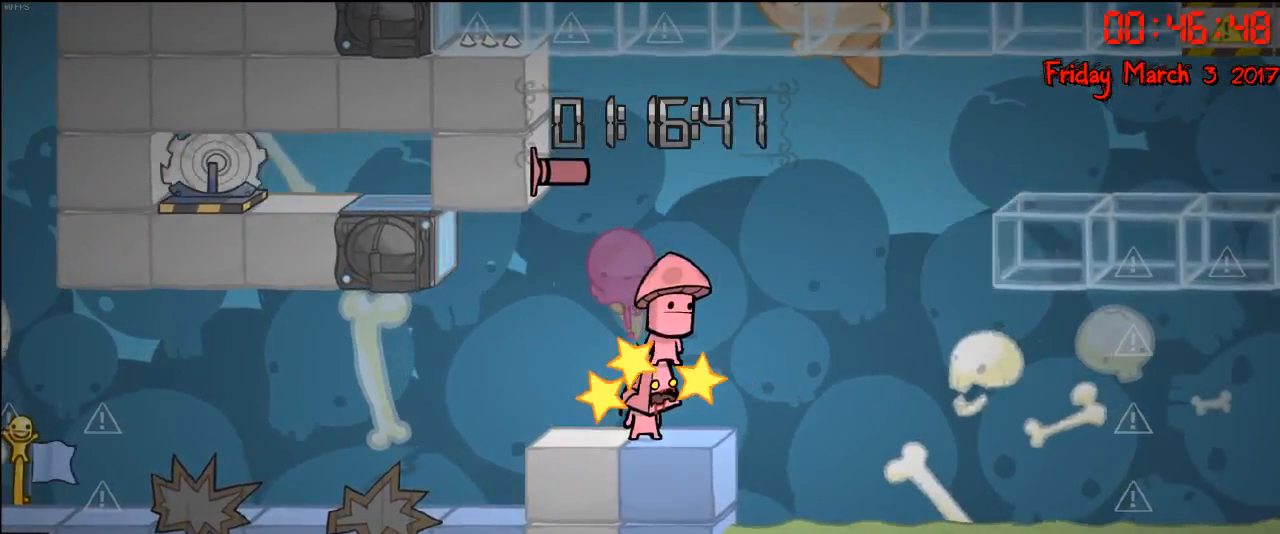
{"buttons": [], "left_stick": "center", "right_stick": "center", "events": [[17, "A", "down"], [67, "A", "up"], [133, "A", "down"], [217, "A", "up"], [300, "A", "down"], [350, "A", "up"], [433, "A", "down"], [483, "A", "up"]]}
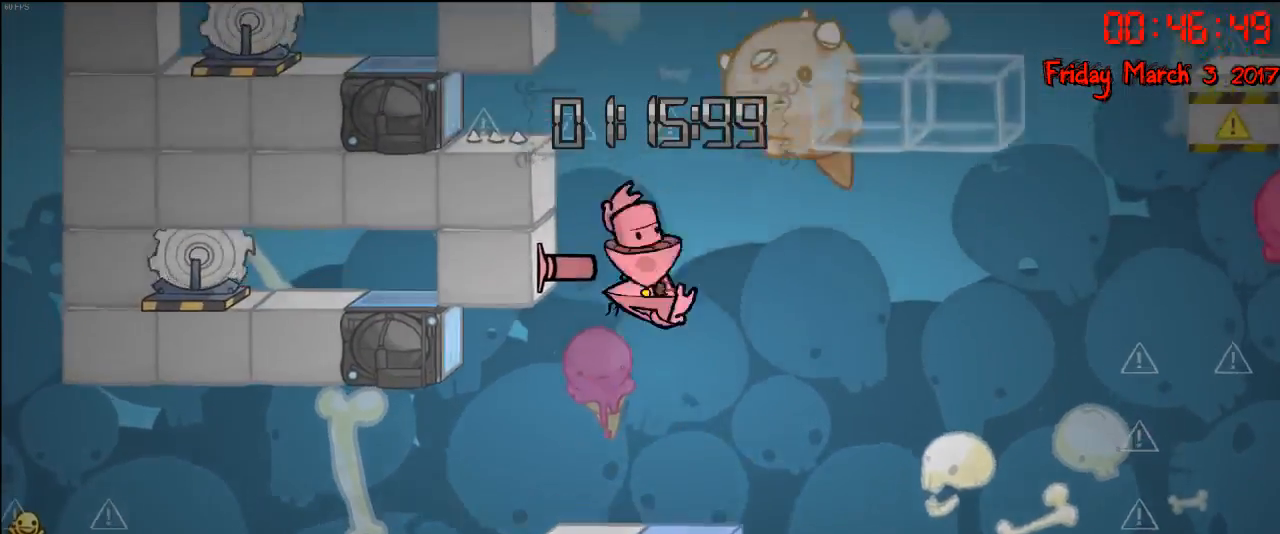
{"buttons": [], "left_stick": "center", "right_stick": "center", "events": [[83, "A", "down"], [167, "A", "up"]]}